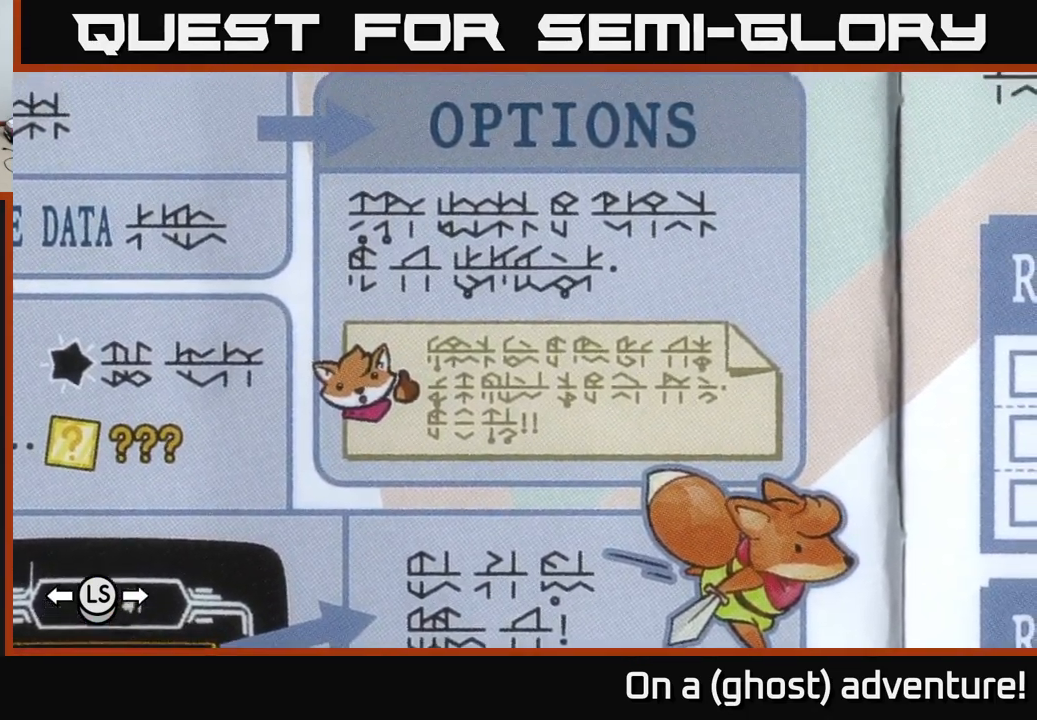
Gameplay with a controller (Xbox layout); each line is a JSON object with the inputs held at the frame after it. "events" lists button and stick changes between this image and that frame as [ms after this image, input, new state], when the widget could be followed in between.
{"buttons": [], "left_stick": "up", "right_stick": "center", "events": [[100, "left_stick", "center"], [484, "left_stick", "up"]]}
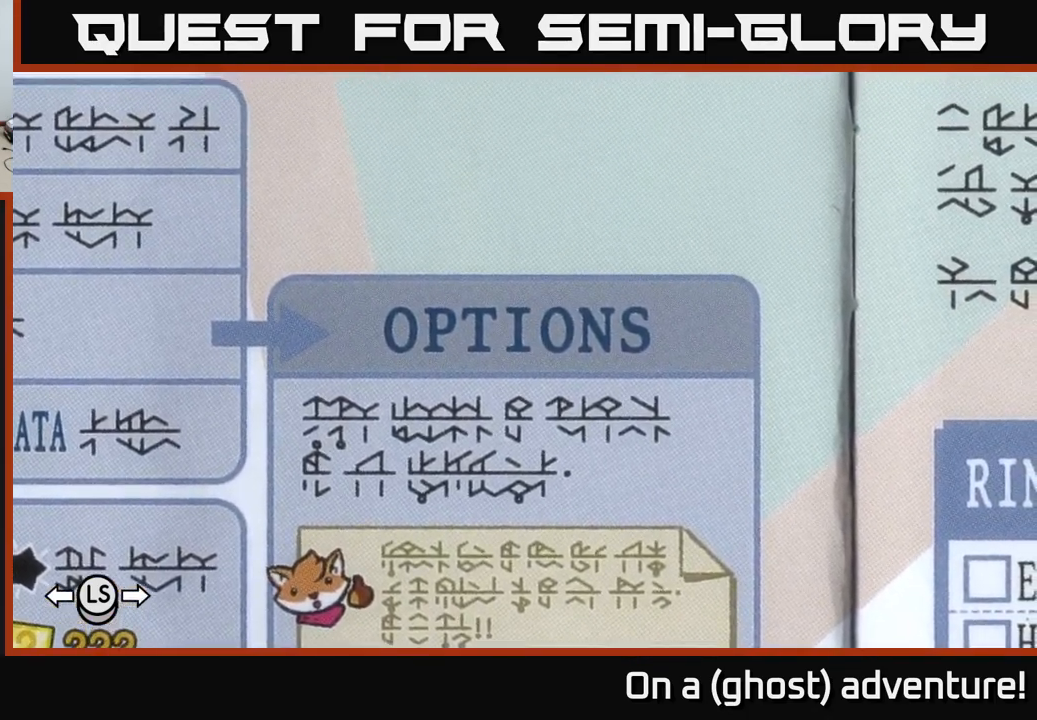
{"buttons": [], "left_stick": "center", "right_stick": "center", "events": [[300, "left_stick", "center"]]}
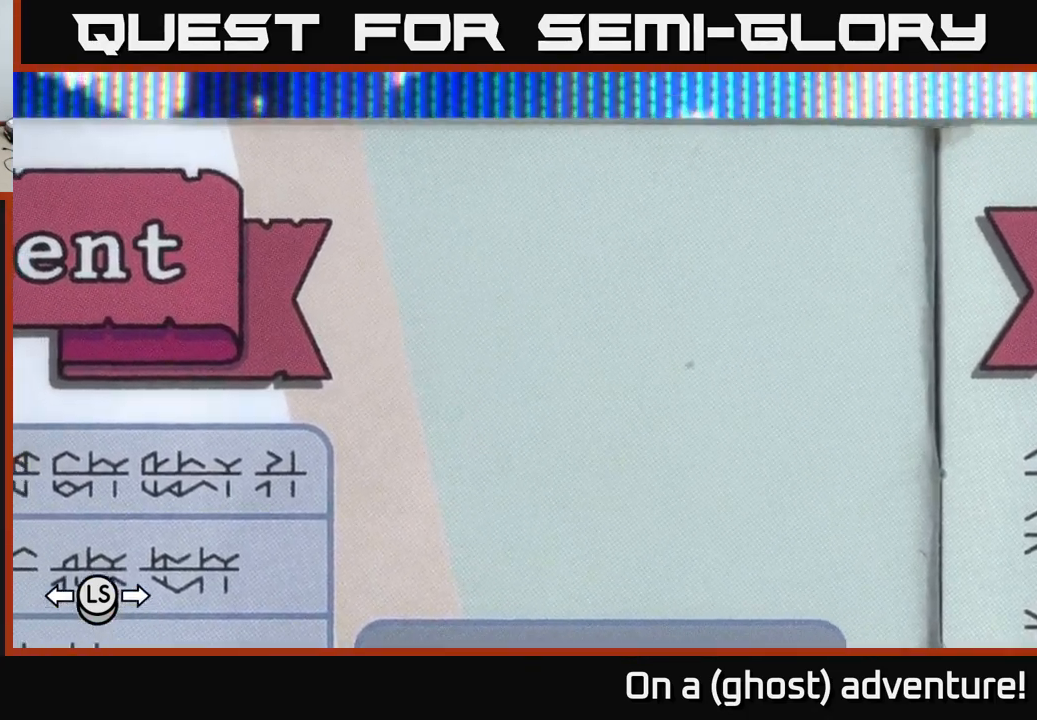
{"buttons": [], "left_stick": "down-left", "right_stick": "center", "events": [[234, "left_stick", "up-left"], [416, "left_stick", "down-left"]]}
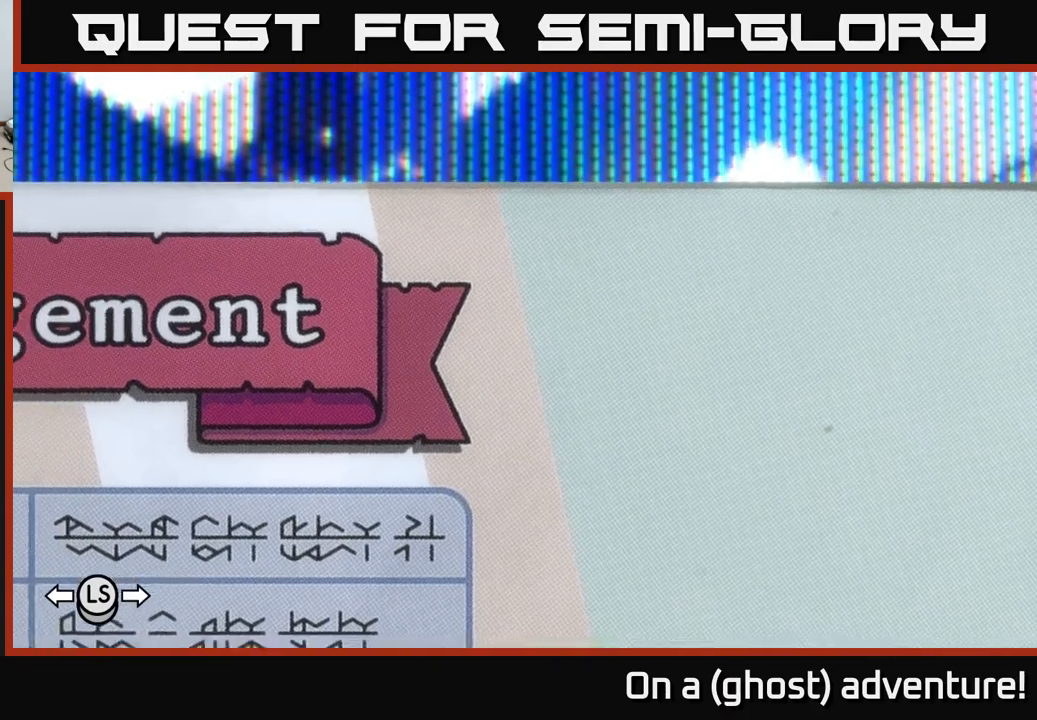
{"buttons": [], "left_stick": "center", "right_stick": "center", "events": [[50, "left_stick", "center"], [200, "A", "down"], [350, "A", "up"]]}
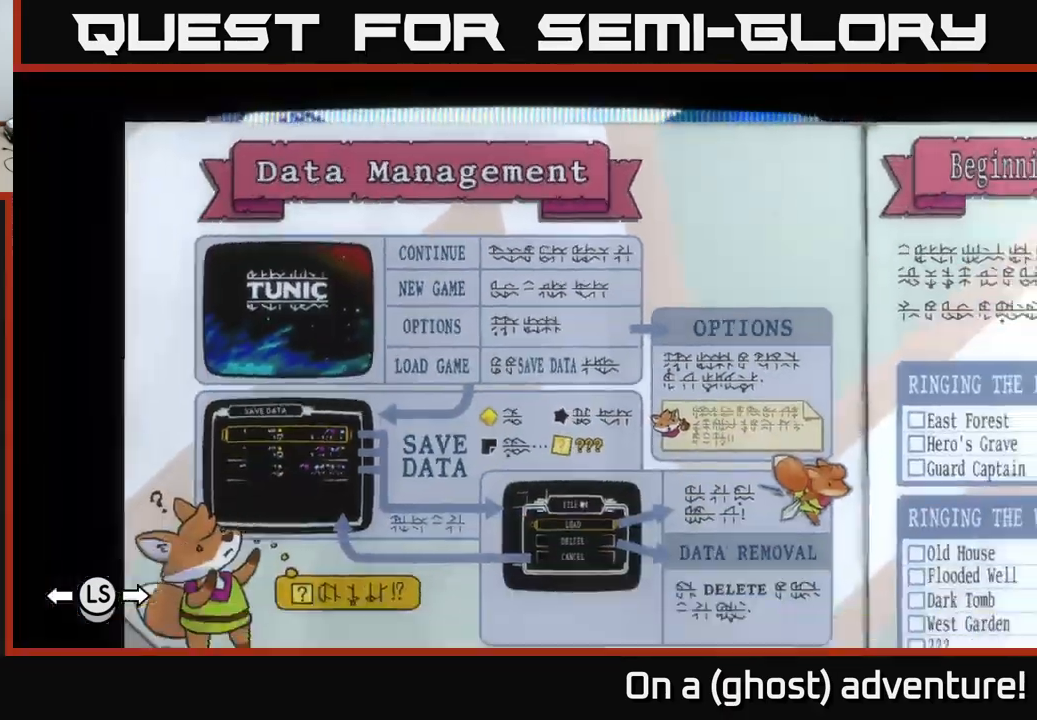
{"buttons": [], "left_stick": "down", "right_stick": "center", "events": [[383, "left_stick", "down"]]}
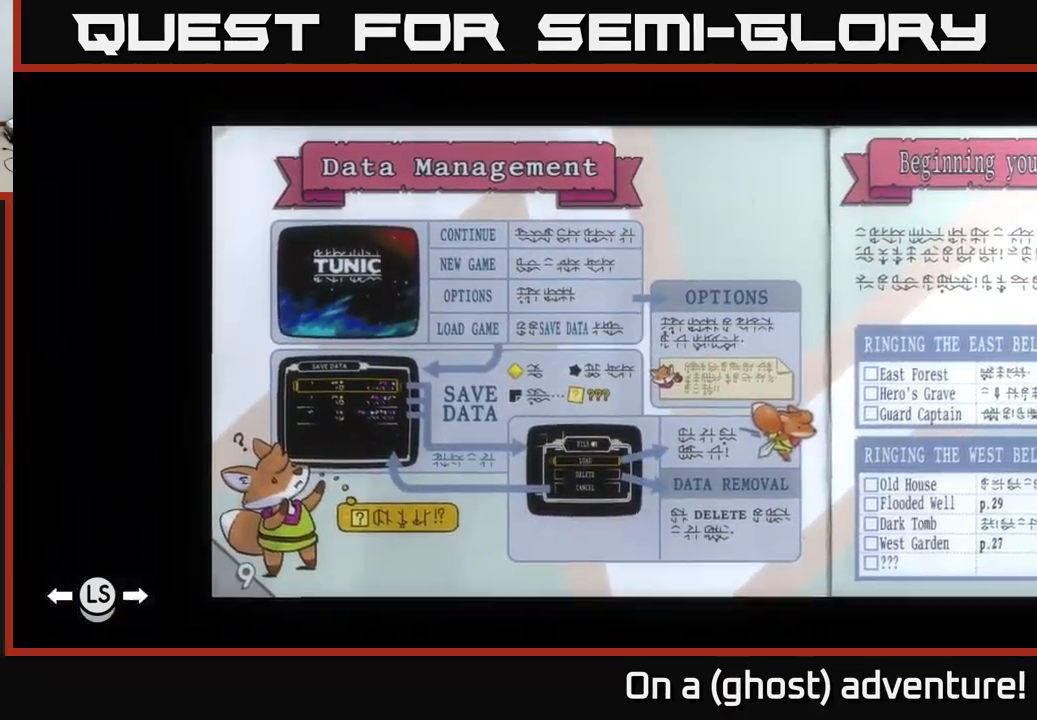
{"buttons": [], "left_stick": "center", "right_stick": "center", "events": [[33, "left_stick", "center"]]}
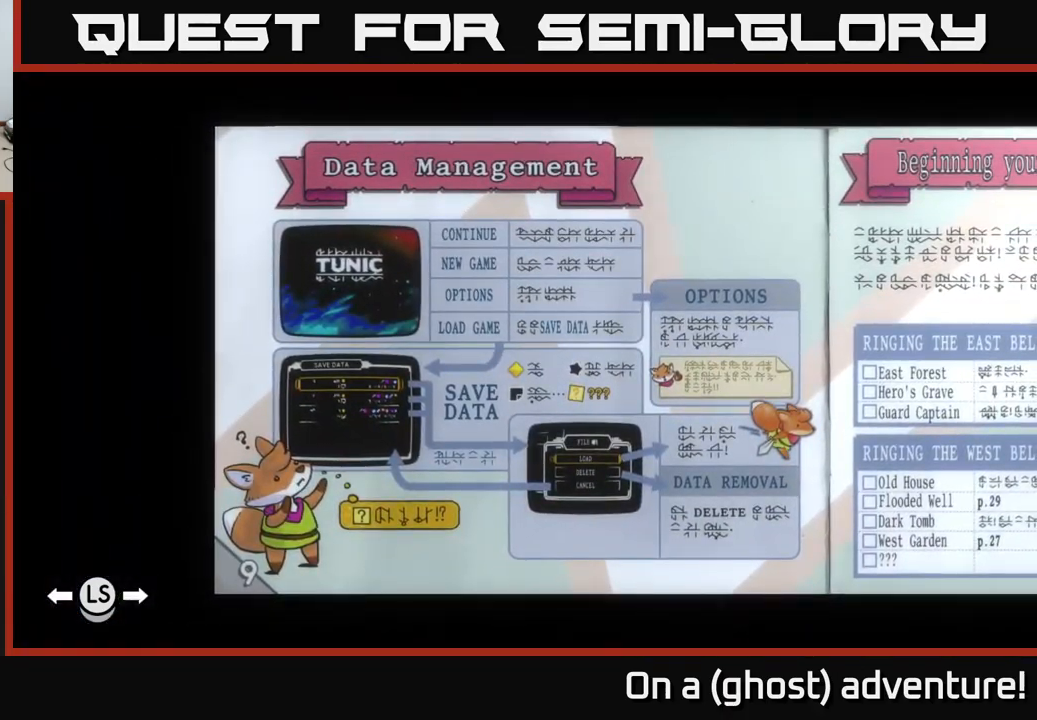
{"buttons": [], "left_stick": "center", "right_stick": "center", "events": [[150, "A", "down"], [216, "A", "up"]]}
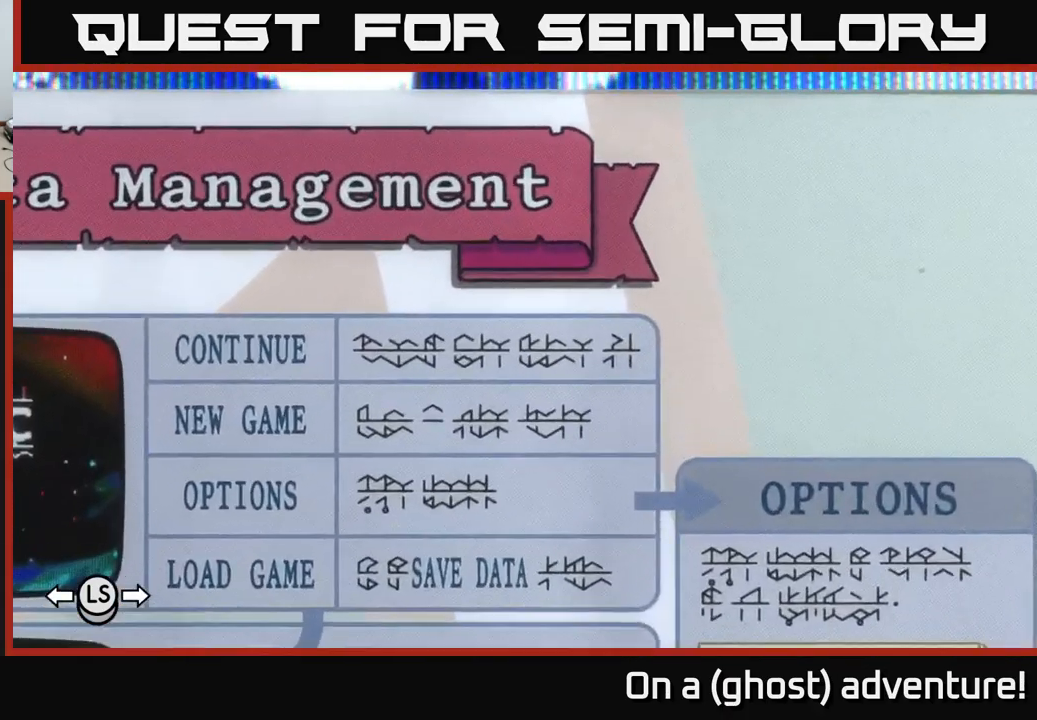
{"buttons": [], "left_stick": "center", "right_stick": "center", "events": [[83, "A", "down"], [233, "A", "up"]]}
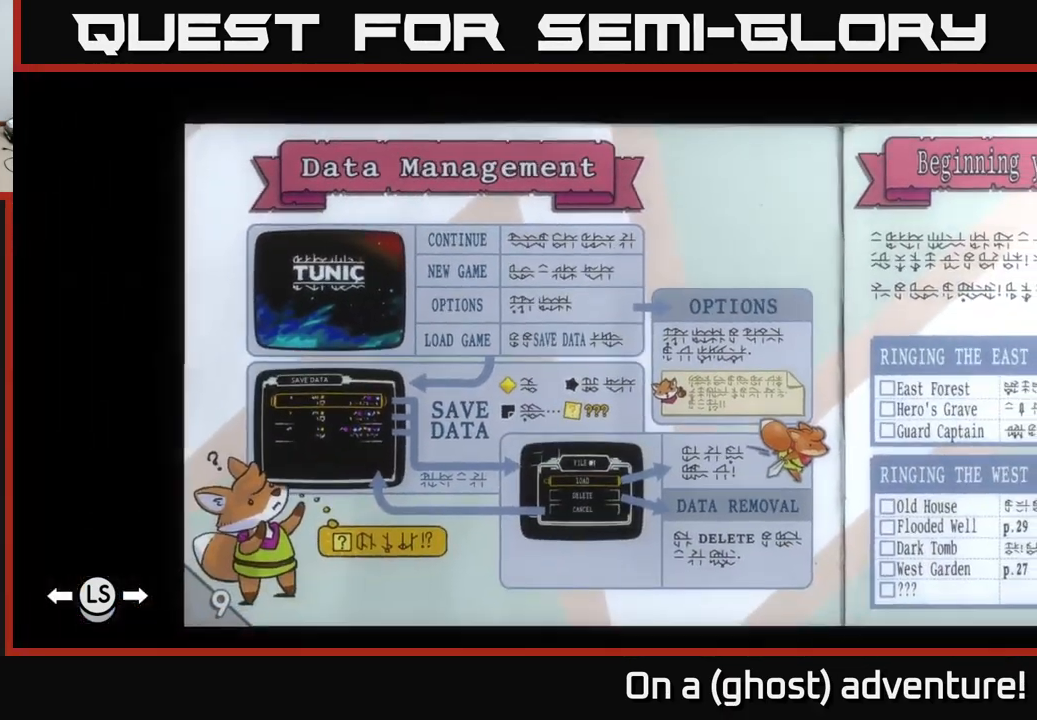
{"buttons": [], "left_stick": "center", "right_stick": "center", "events": []}
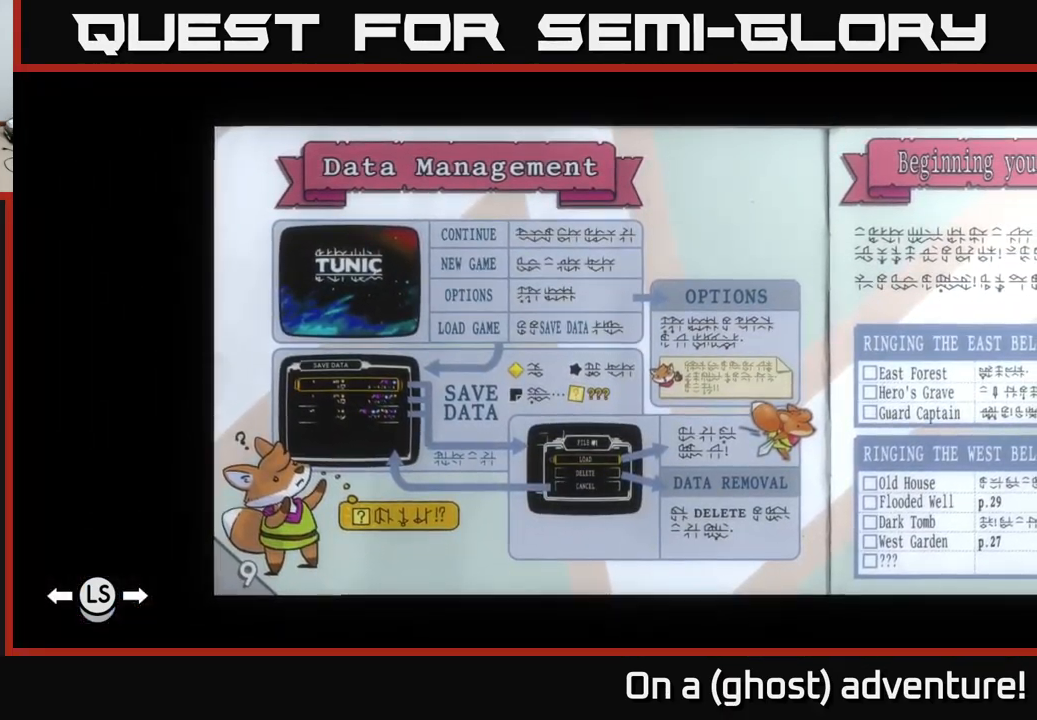
{"buttons": ["R1"], "left_stick": "center", "right_stick": "center", "events": [[116, "R1", "down"]]}
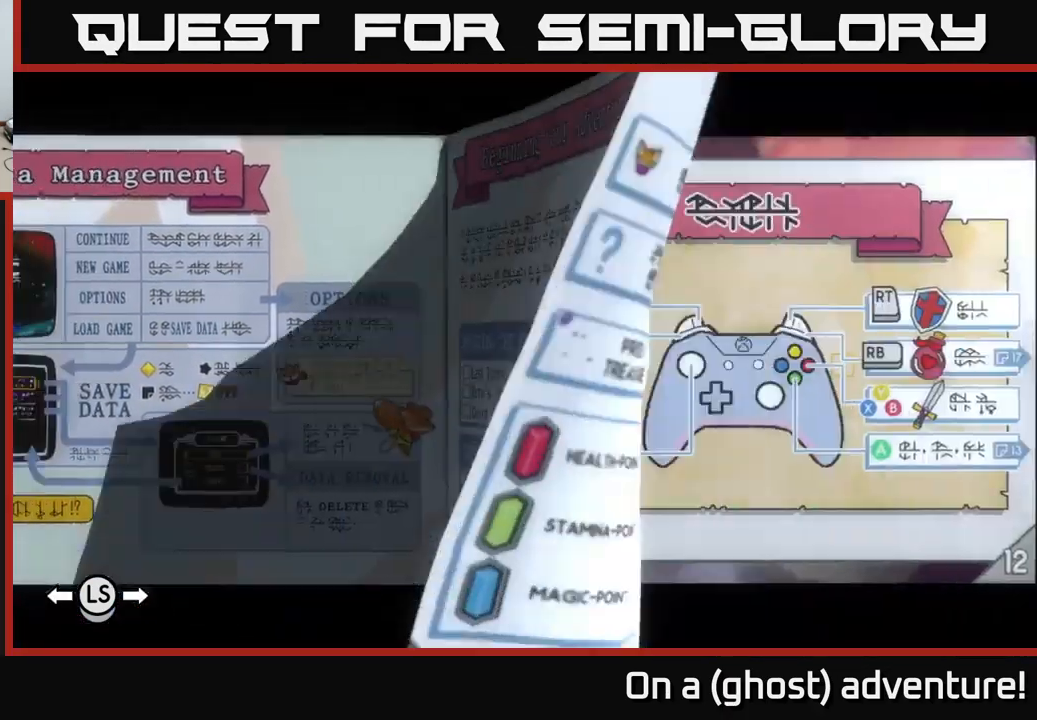
{"buttons": ["R1"], "left_stick": "center", "right_stick": "center", "events": []}
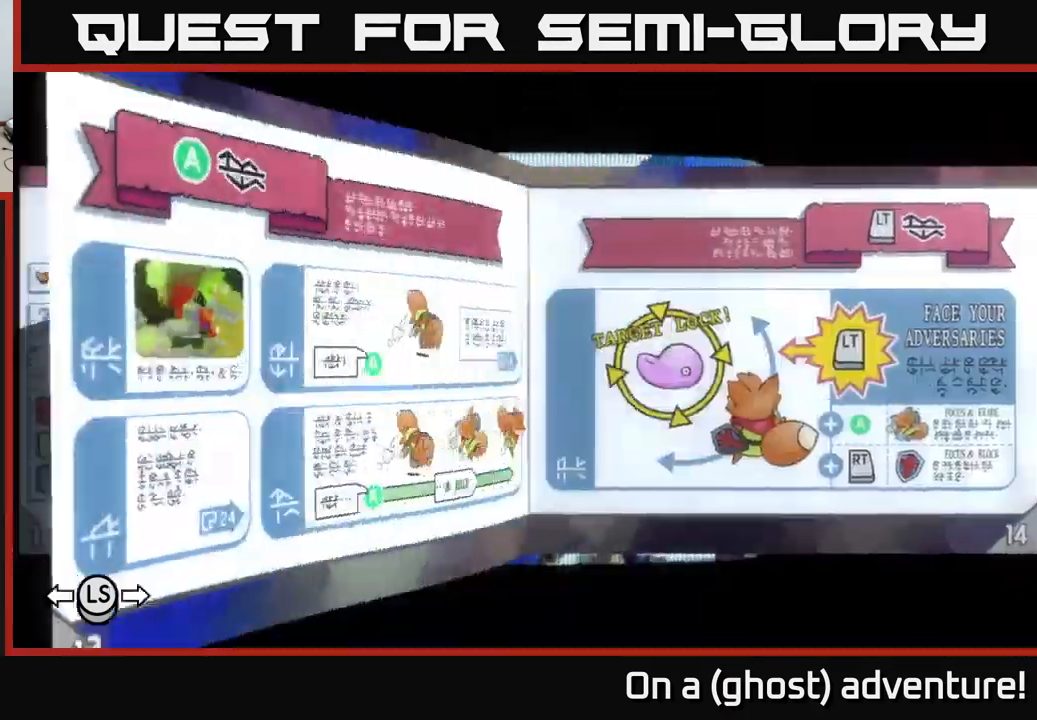
{"buttons": ["R1"], "left_stick": "center", "right_stick": "center", "events": []}
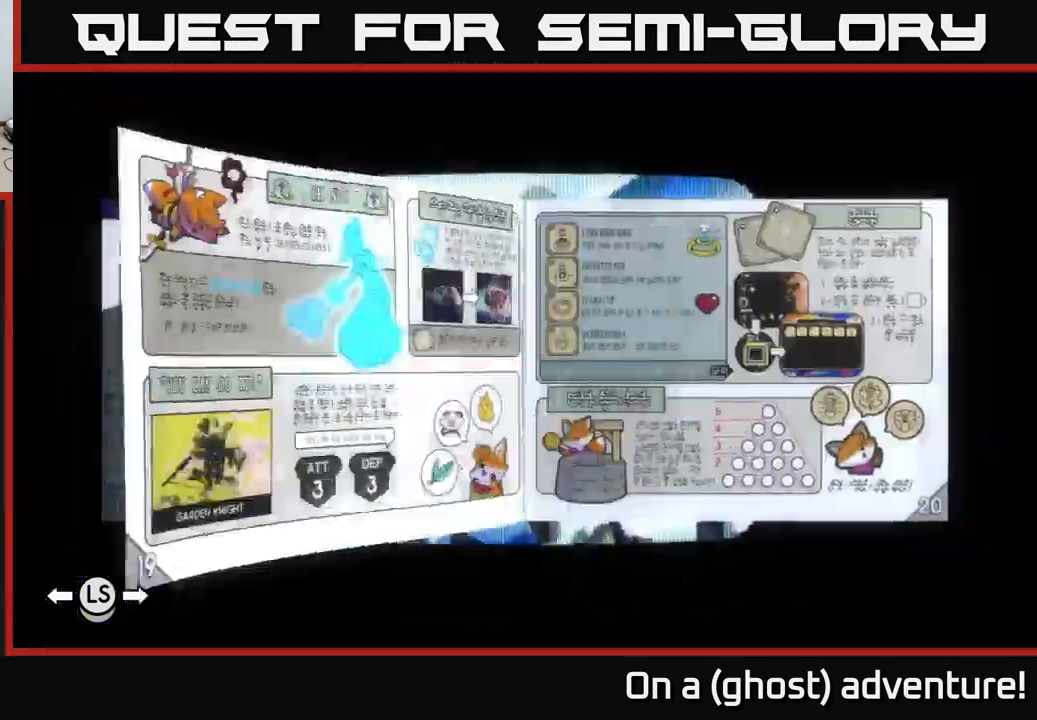
{"buttons": ["R1"], "left_stick": "center", "right_stick": "center", "events": []}
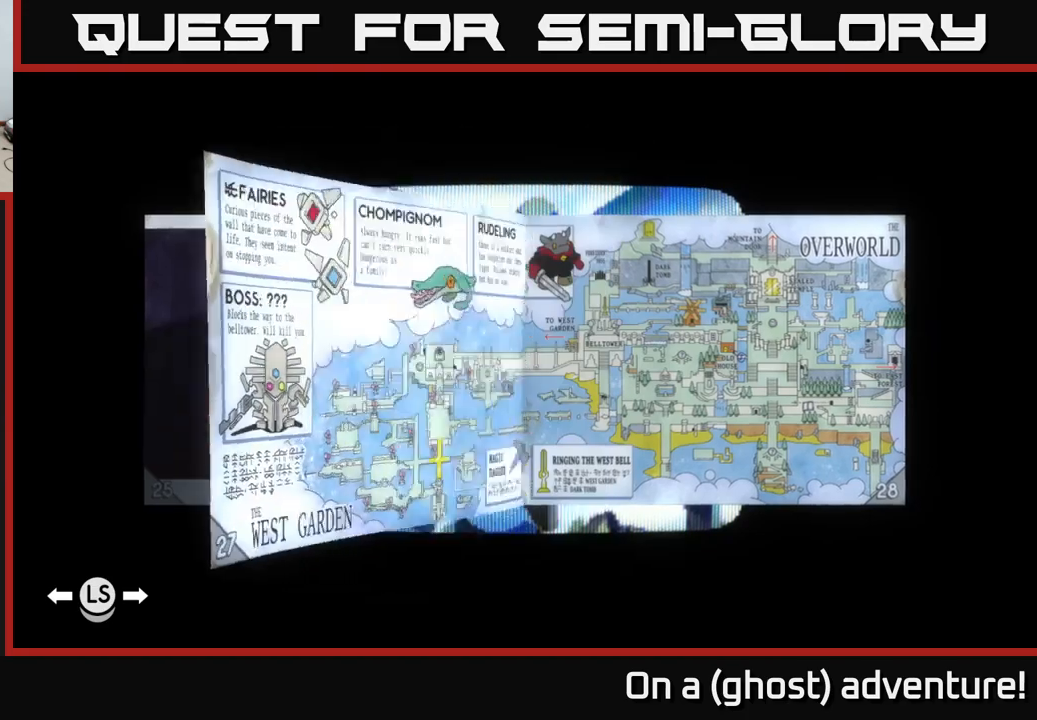
{"buttons": ["R1"], "left_stick": "center", "right_stick": "center", "events": []}
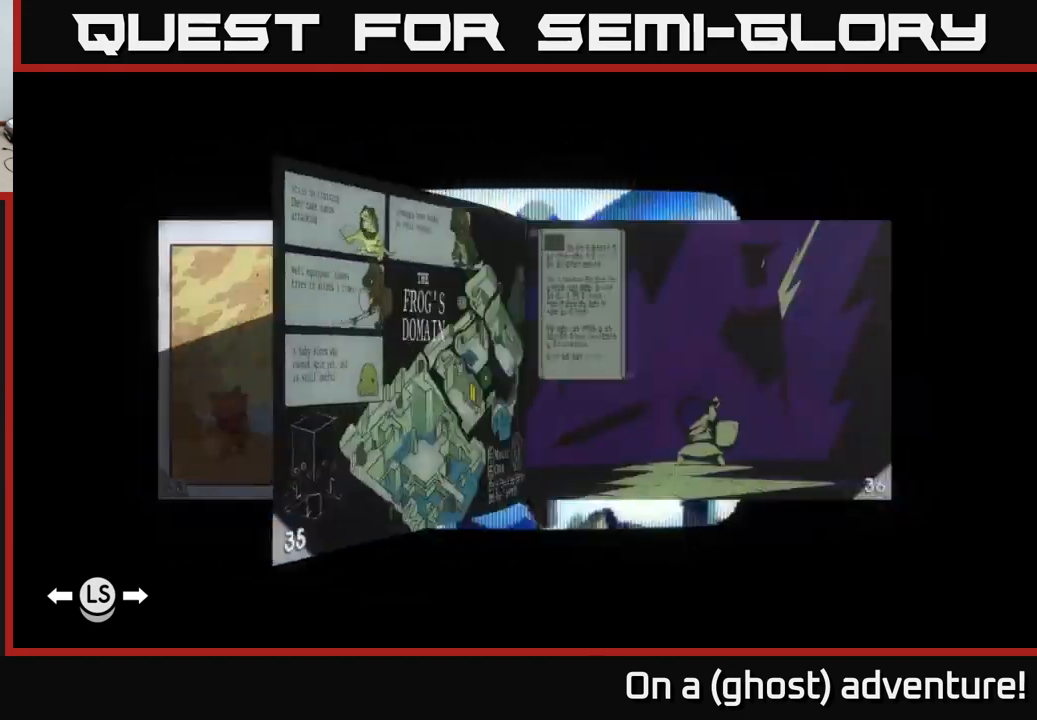
{"buttons": ["R1"], "left_stick": "center", "right_stick": "center", "events": []}
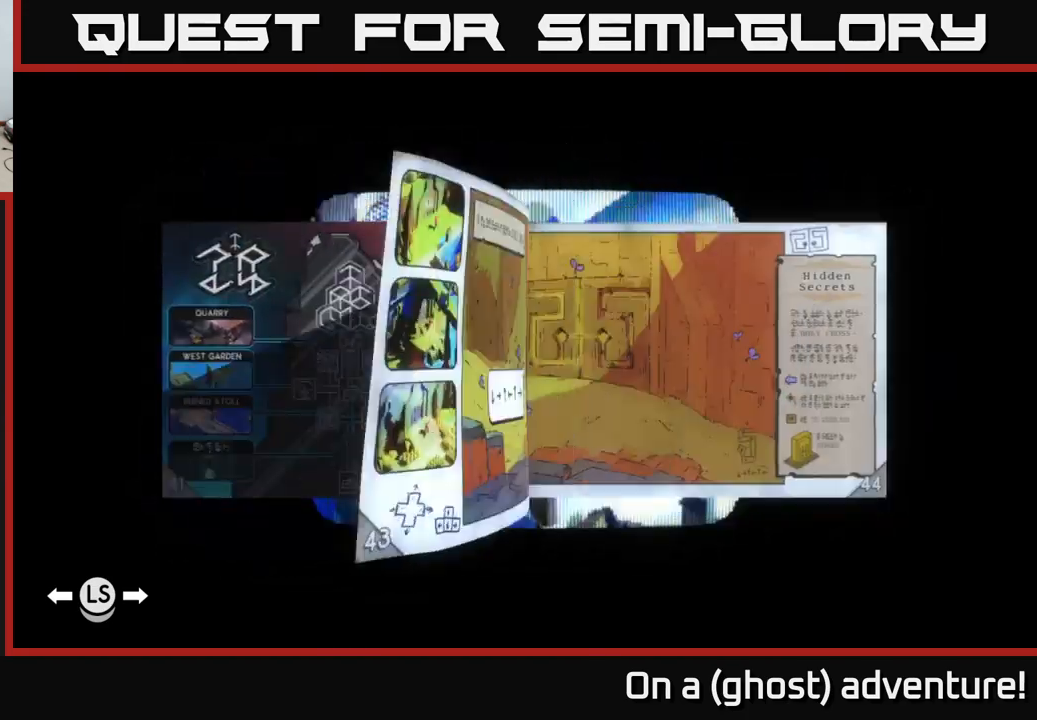
{"buttons": ["R1"], "left_stick": "center", "right_stick": "center", "events": []}
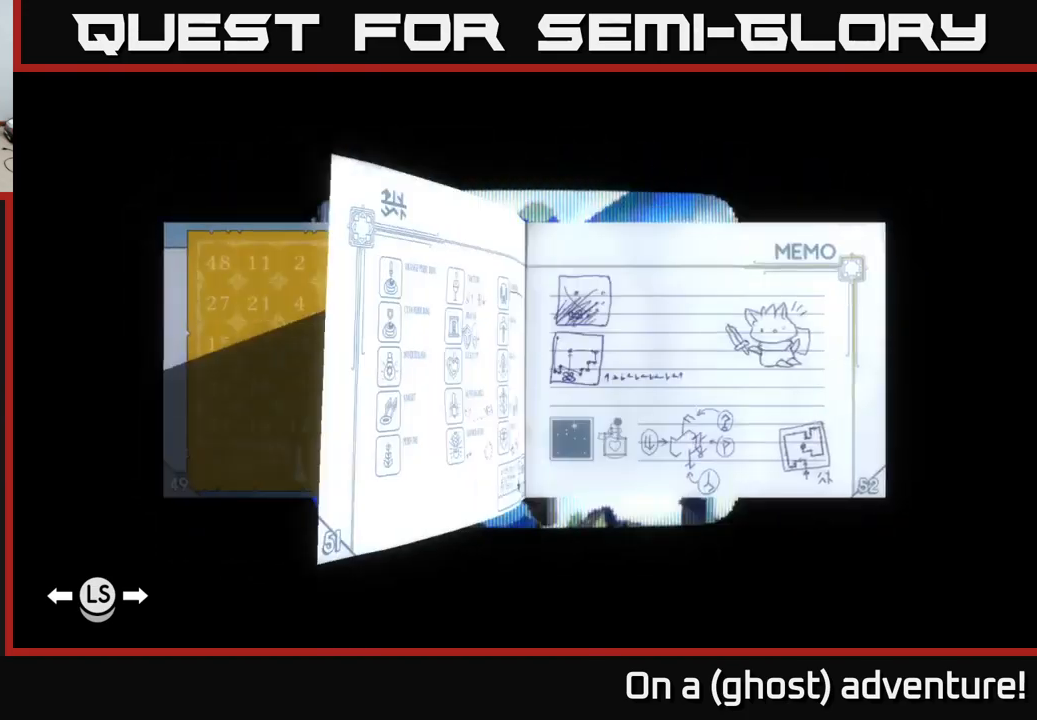
{"buttons": [], "left_stick": "center", "right_stick": "center", "events": [[400, "R1", "up"]]}
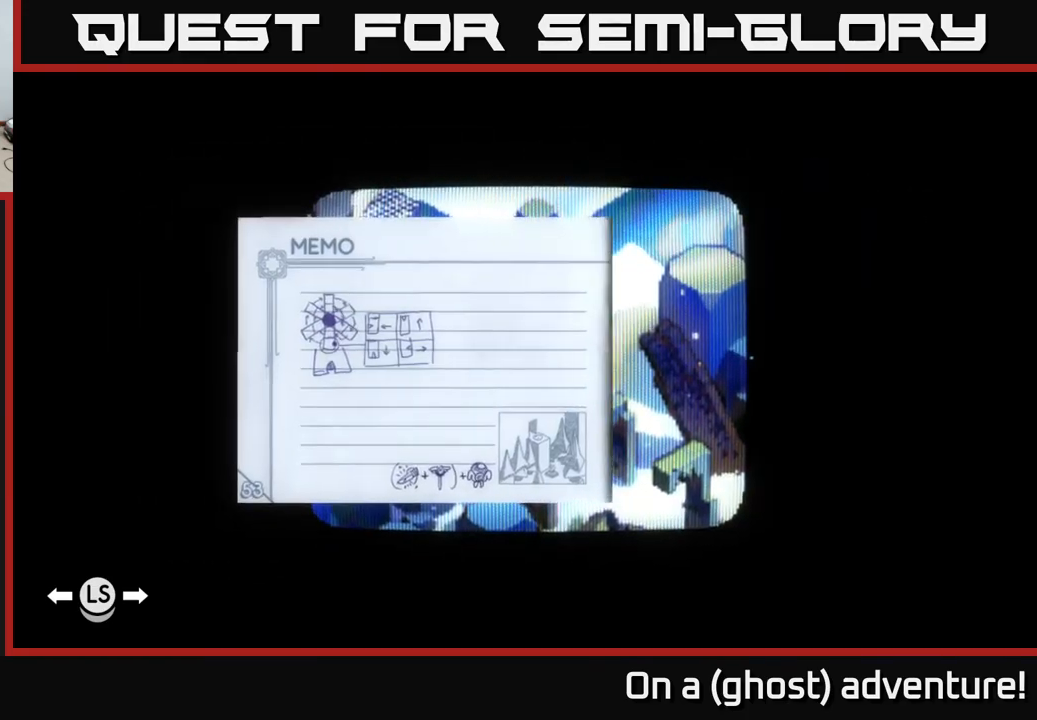
{"buttons": [], "left_stick": "center", "right_stick": "center", "events": []}
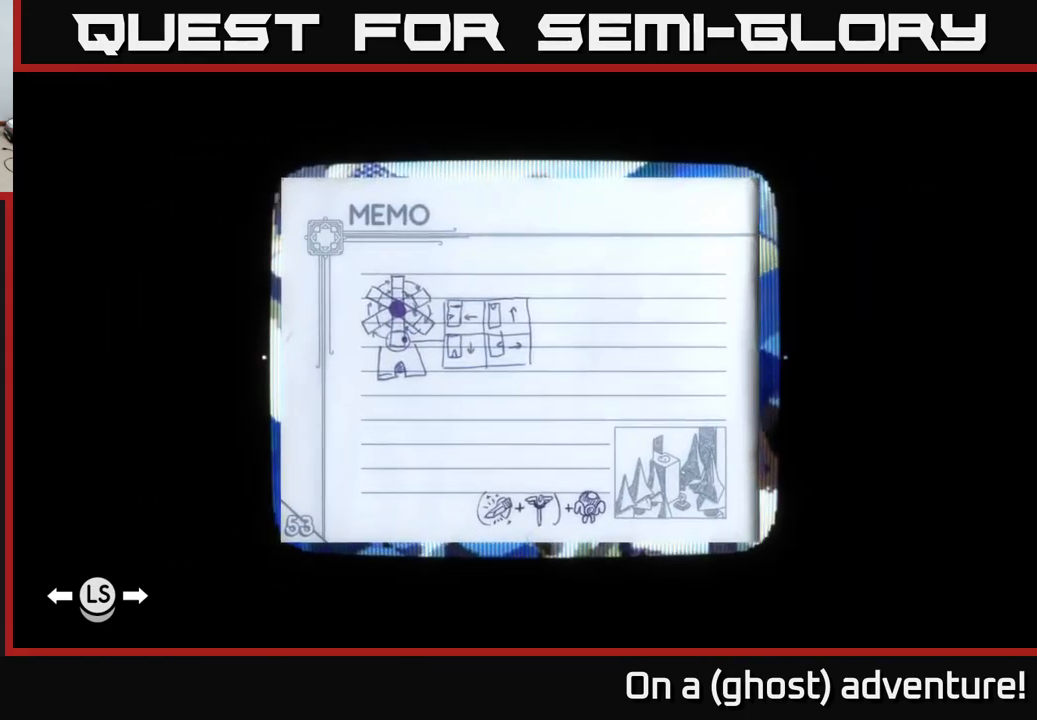
{"buttons": [], "left_stick": "center", "right_stick": "center", "events": []}
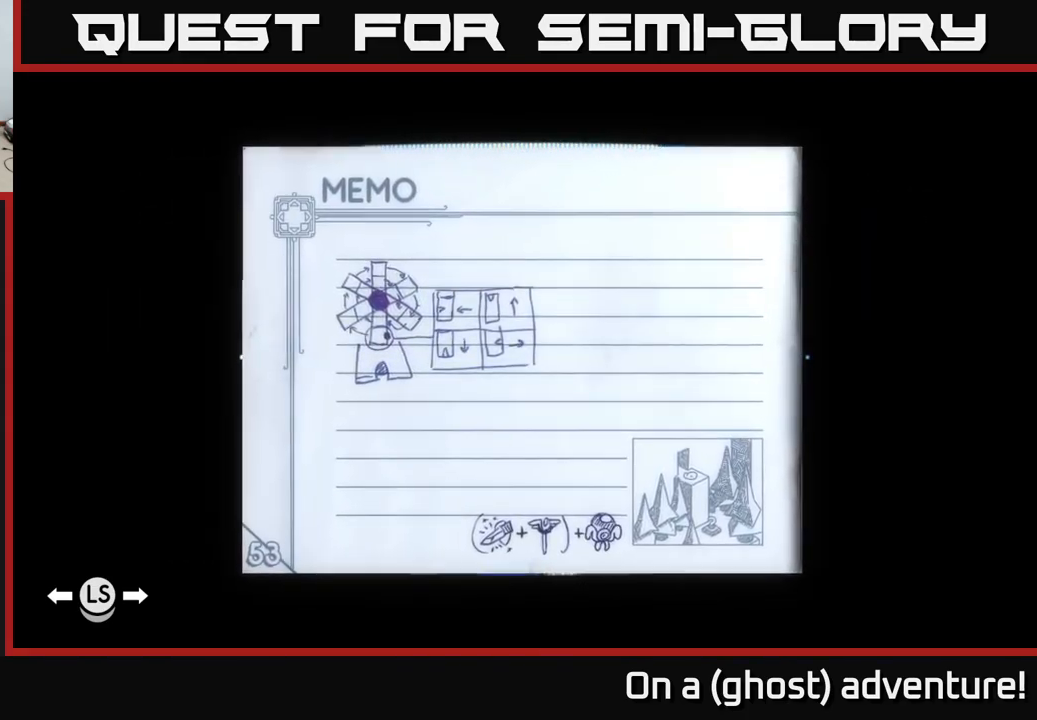
{"buttons": [], "left_stick": "center", "right_stick": "center", "events": []}
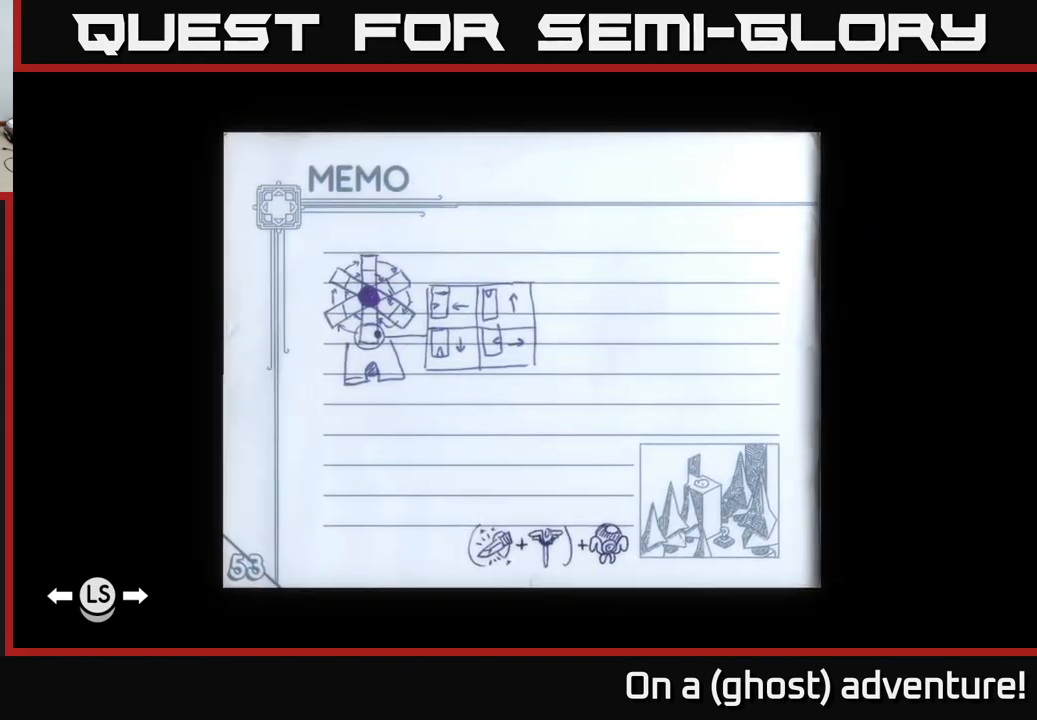
{"buttons": [], "left_stick": "center", "right_stick": "center", "events": []}
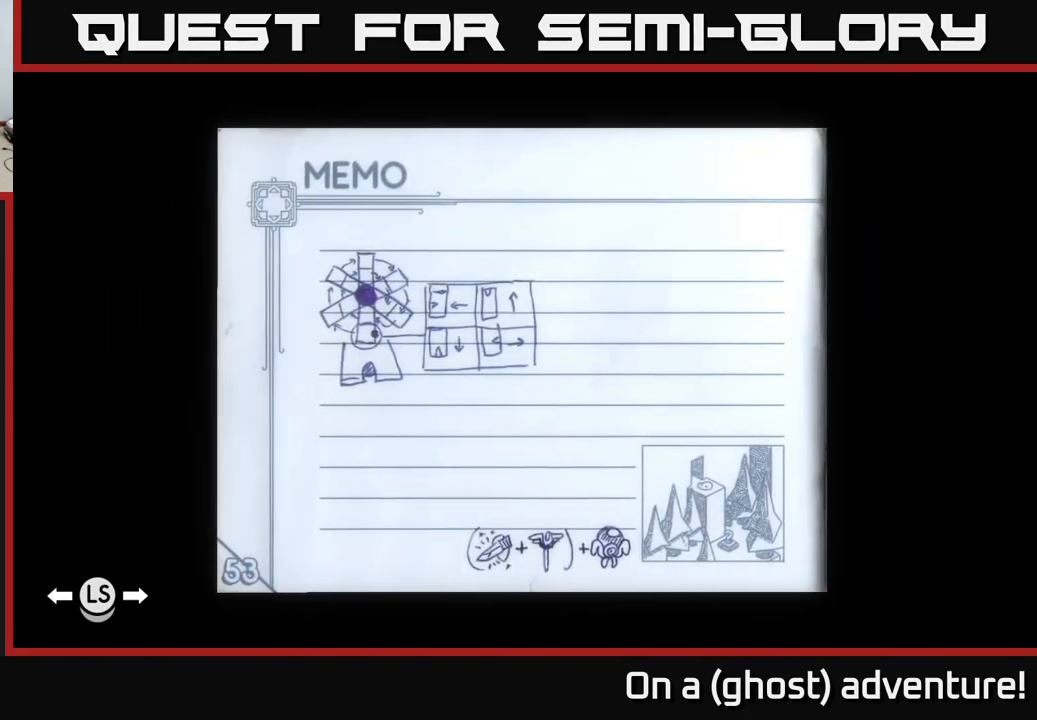
{"buttons": [], "left_stick": "center", "right_stick": "center", "events": []}
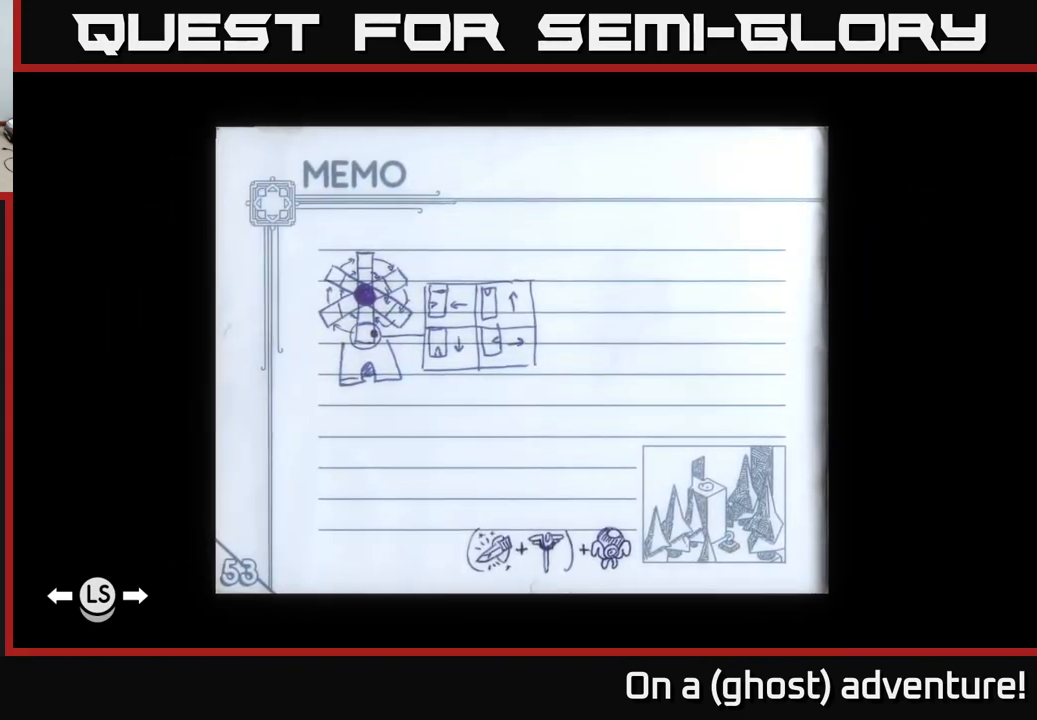
{"buttons": [], "left_stick": "center", "right_stick": "center", "events": []}
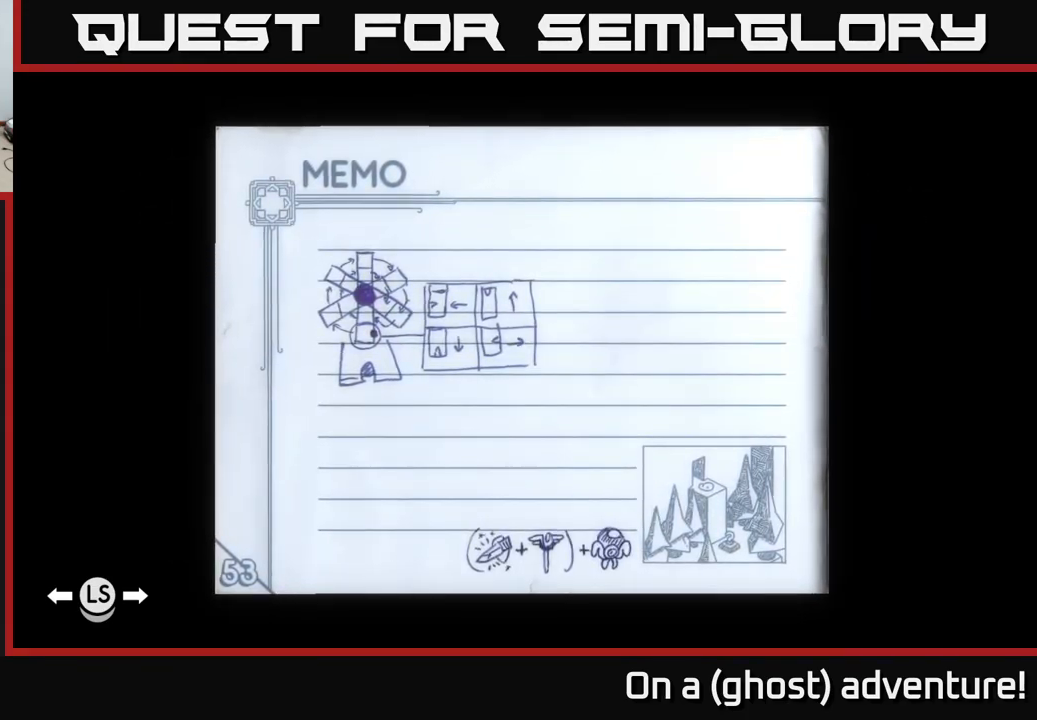
{"buttons": [], "left_stick": "center", "right_stick": "center", "events": []}
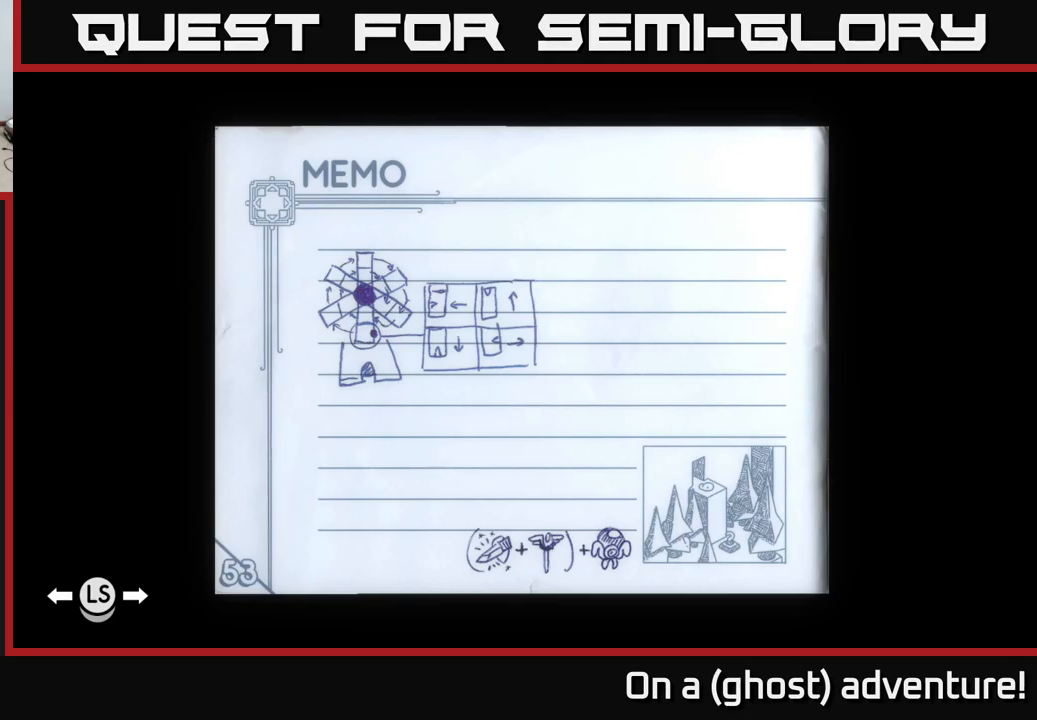
{"buttons": [], "left_stick": "center", "right_stick": "center", "events": []}
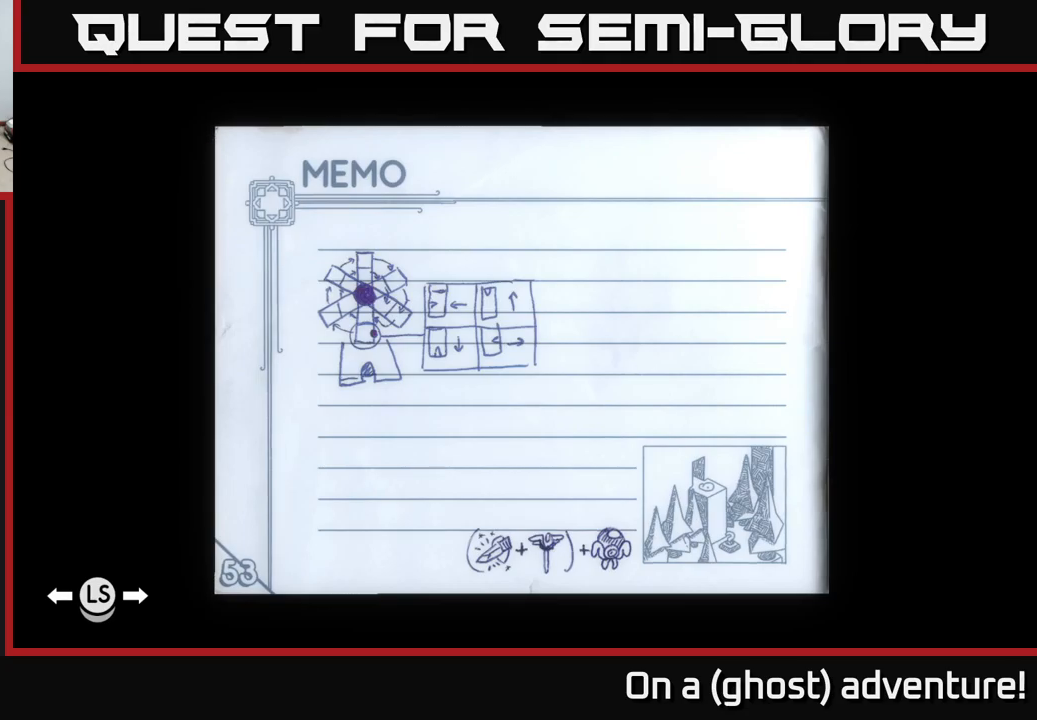
{"buttons": [], "left_stick": "center", "right_stick": "center", "events": []}
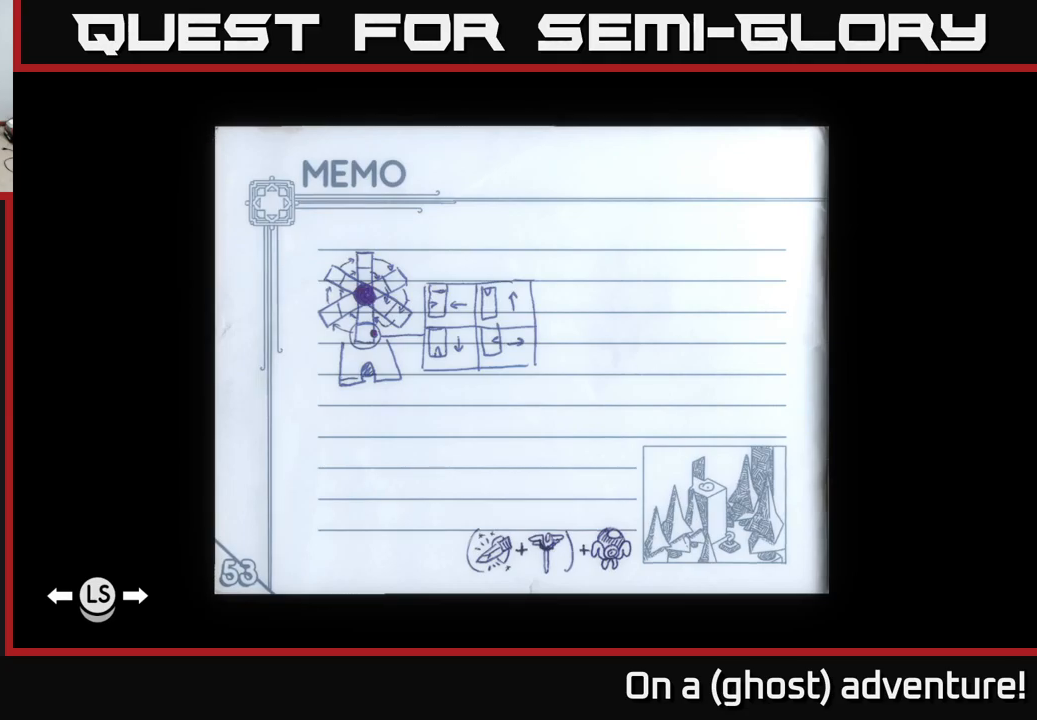
{"buttons": [], "left_stick": "center", "right_stick": "center", "events": []}
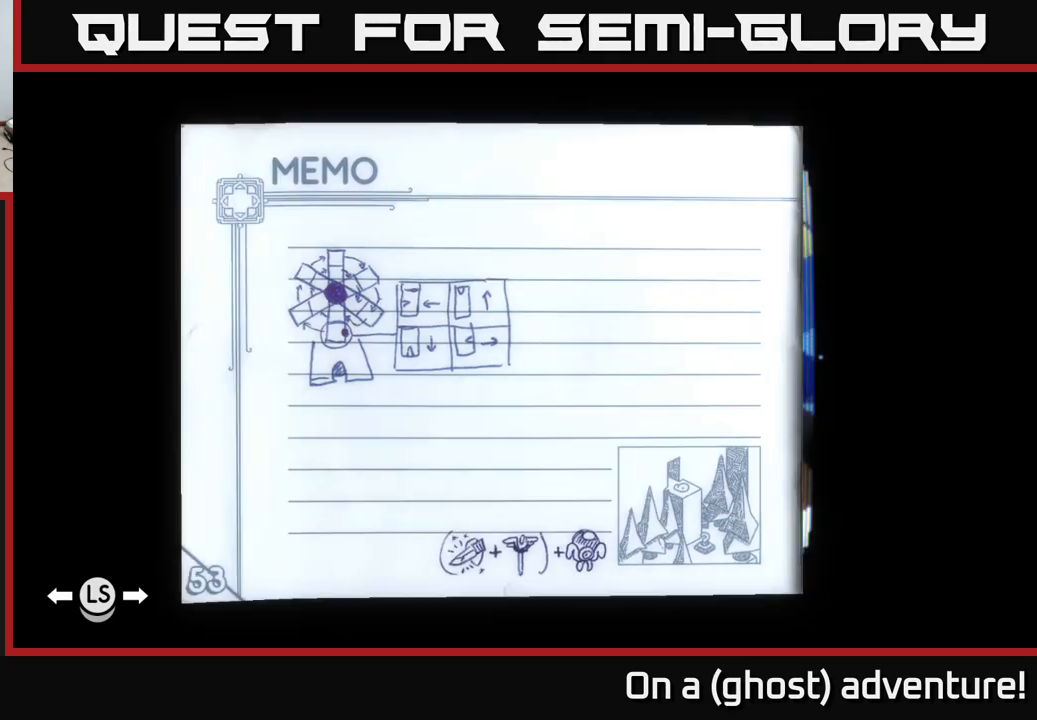
{"buttons": [], "left_stick": "center", "right_stick": "center", "events": [[17, "L1", "down"], [84, "L1", "up"]]}